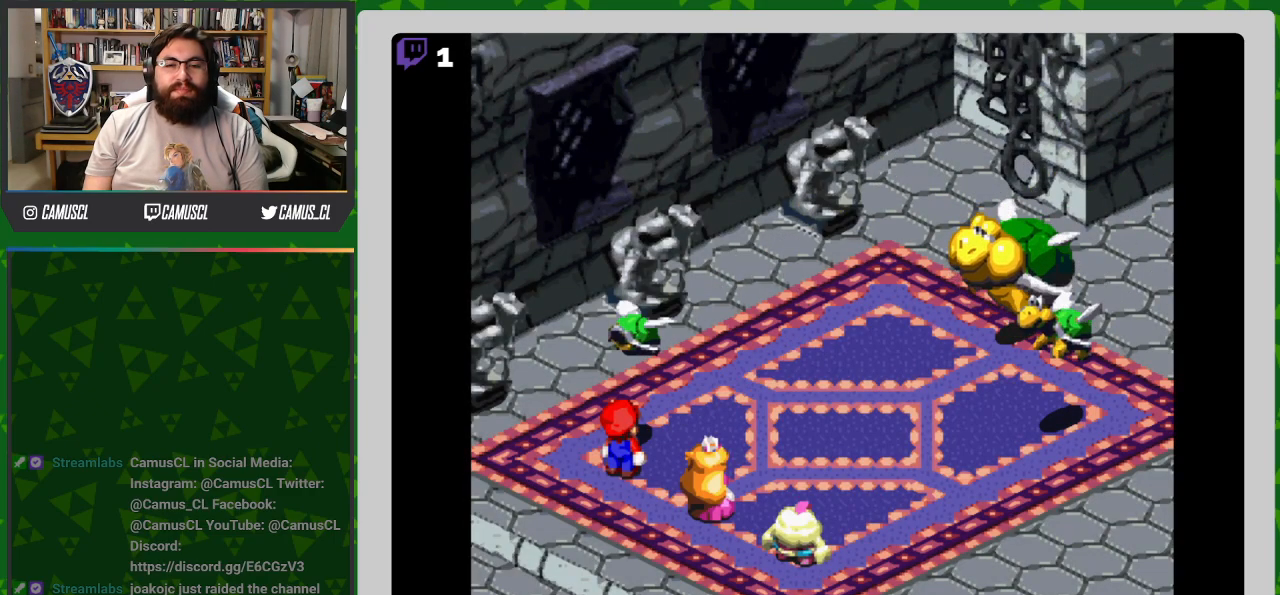
Gameplay with a controller (Nintendo layout); each line is a JSON object with the inputs held at the frame after it. "events" lists button and stick changes between this image and that frame as [ms after this image, input, new state], when the widget could be followed in between. Not read: L3 R1 R3.
{"buttons": [], "events": [[67, "A", "up"]]}
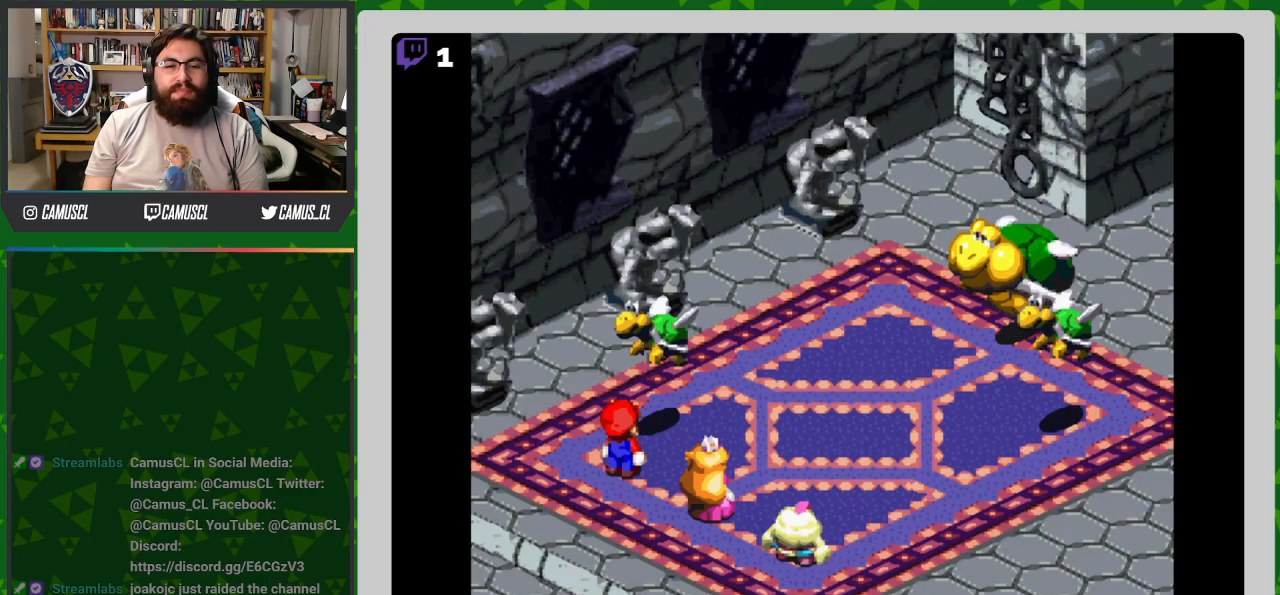
{"buttons": [], "events": []}
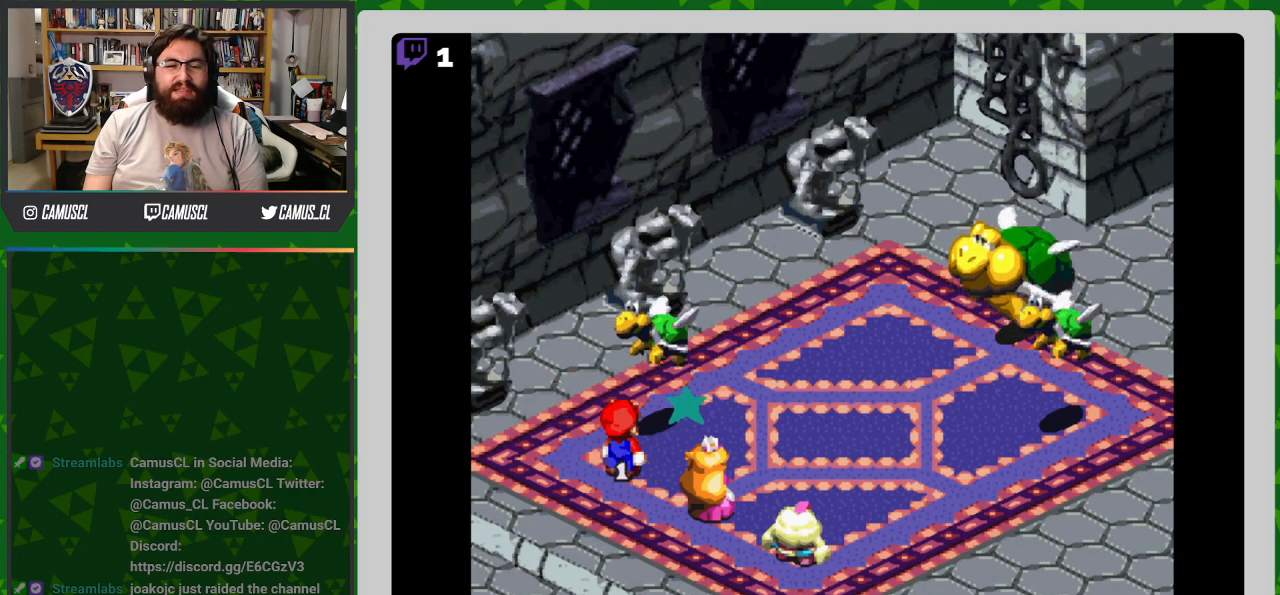
{"buttons": [], "events": []}
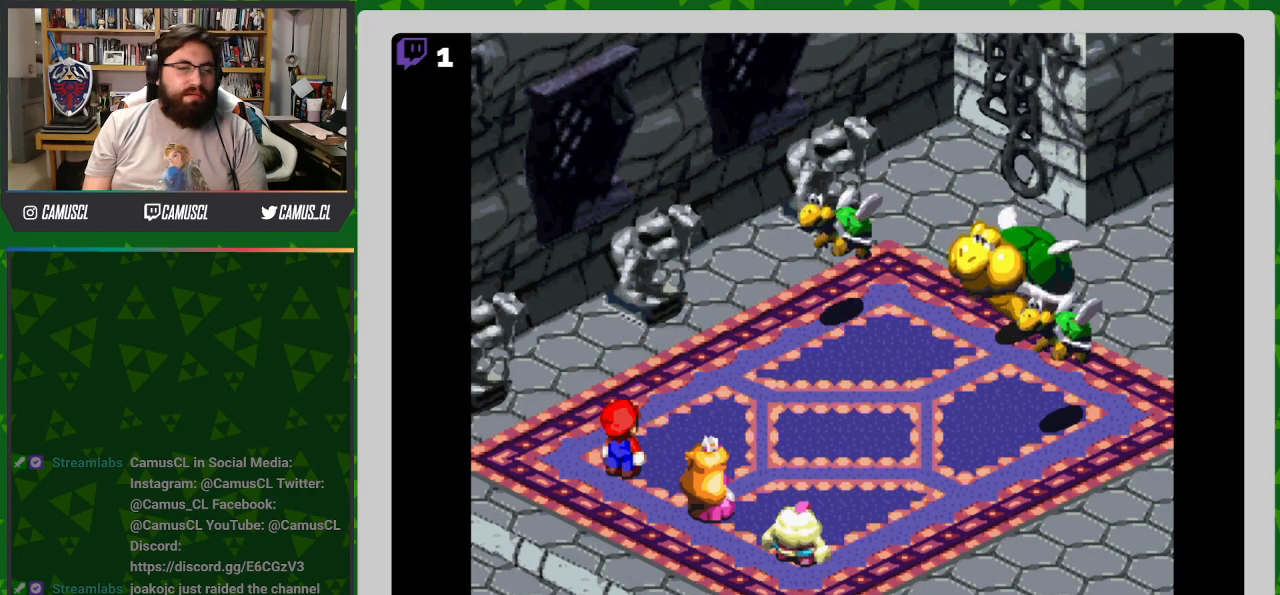
{"buttons": [], "events": [[233, "A", "down"], [383, "A", "up"]]}
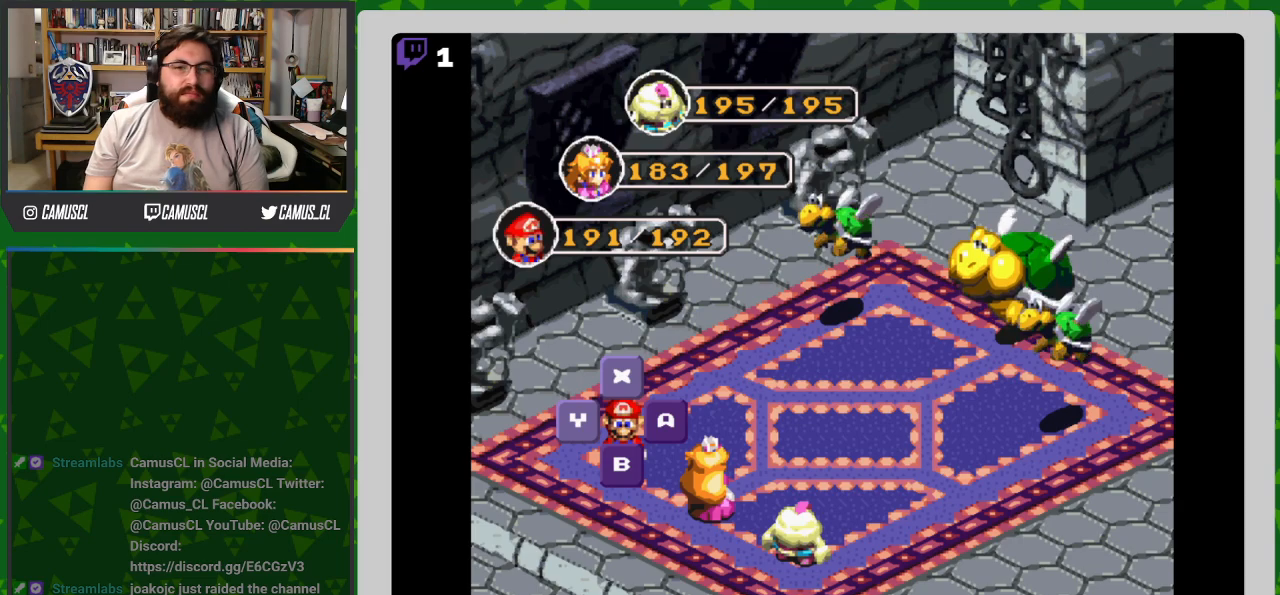
{"buttons": [], "events": [[183, "A", "down"], [300, "A", "up"]]}
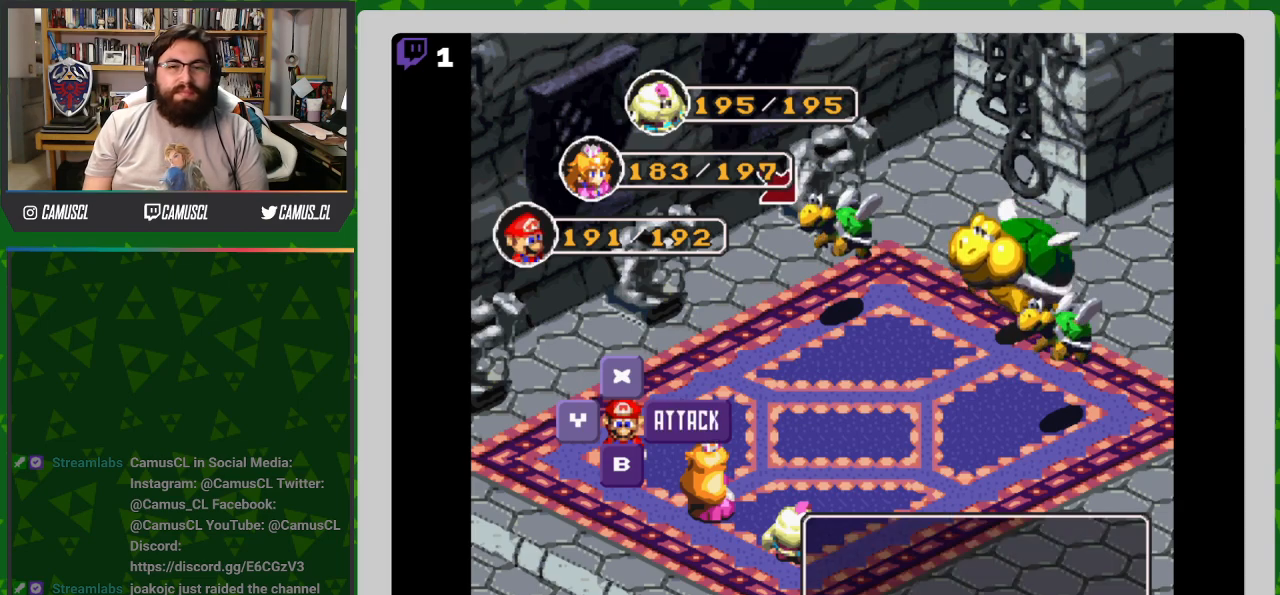
{"buttons": [], "events": [[300, "DPAD_RIGHT", "down"], [417, "DPAD_RIGHT", "up"]]}
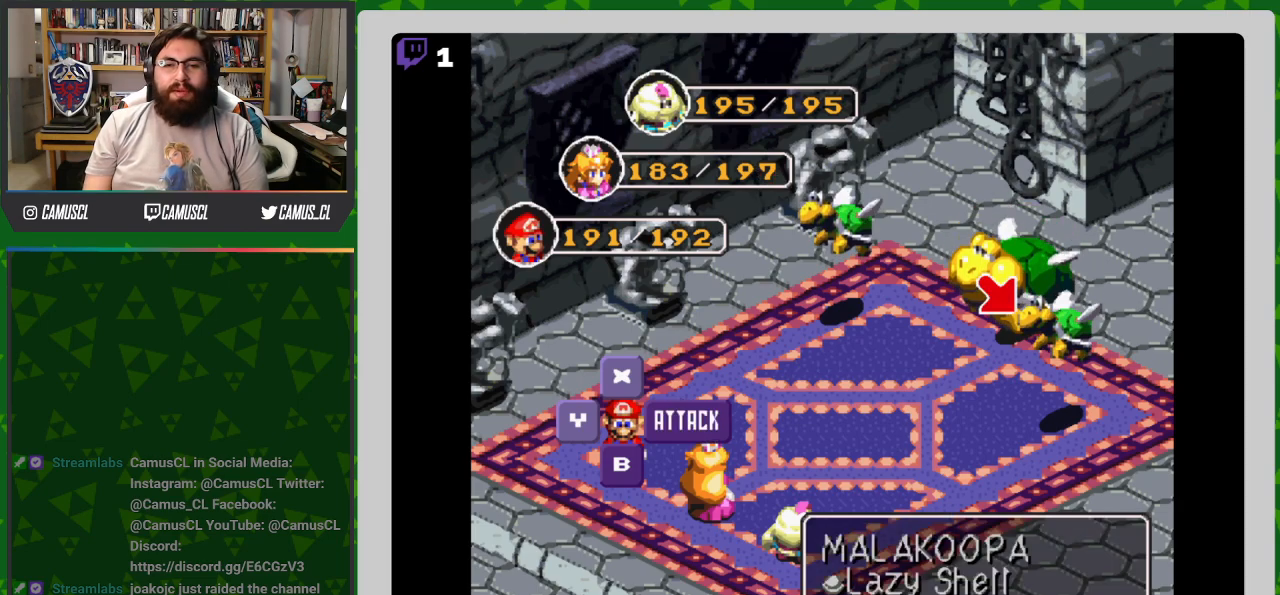
{"buttons": [], "events": [[267, "DPAD_RIGHT", "down"], [367, "DPAD_RIGHT", "up"]]}
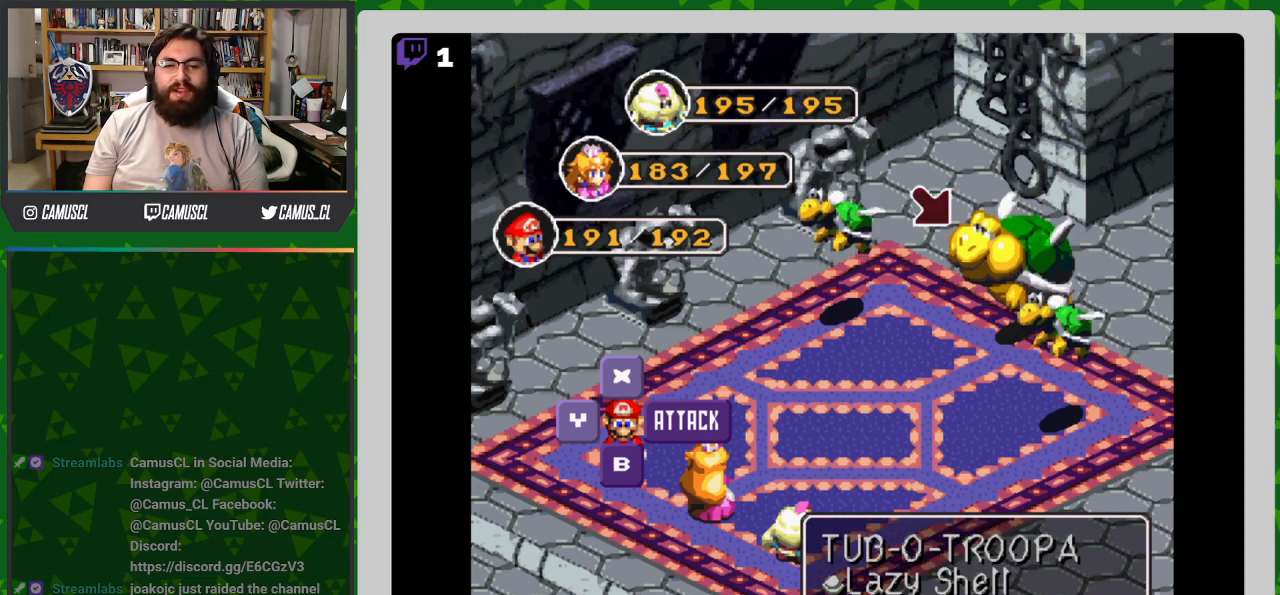
{"buttons": [], "events": [[283, "A", "down"], [333, "A", "up"]]}
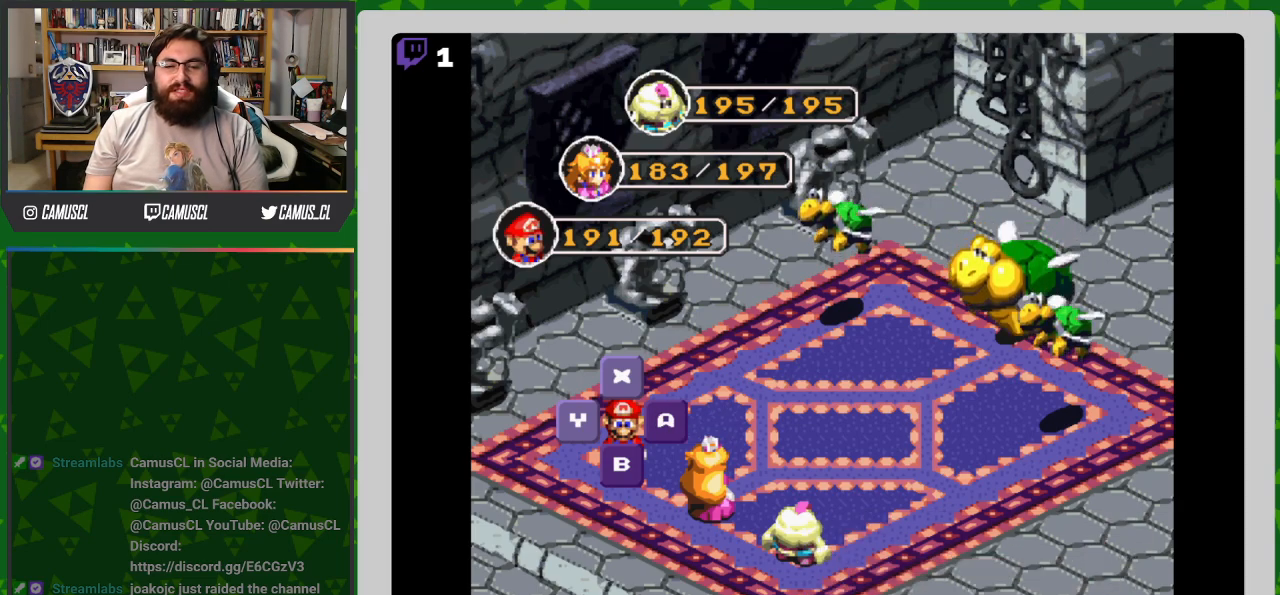
{"buttons": [], "events": []}
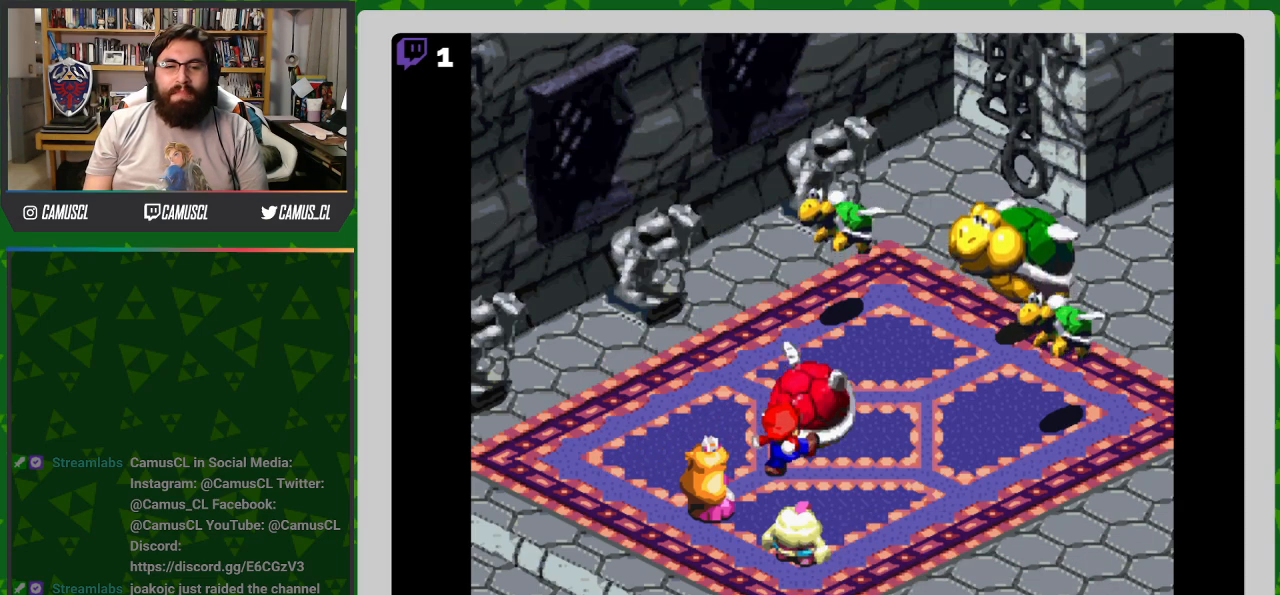
{"buttons": ["A"], "events": [[333, "A", "down"]]}
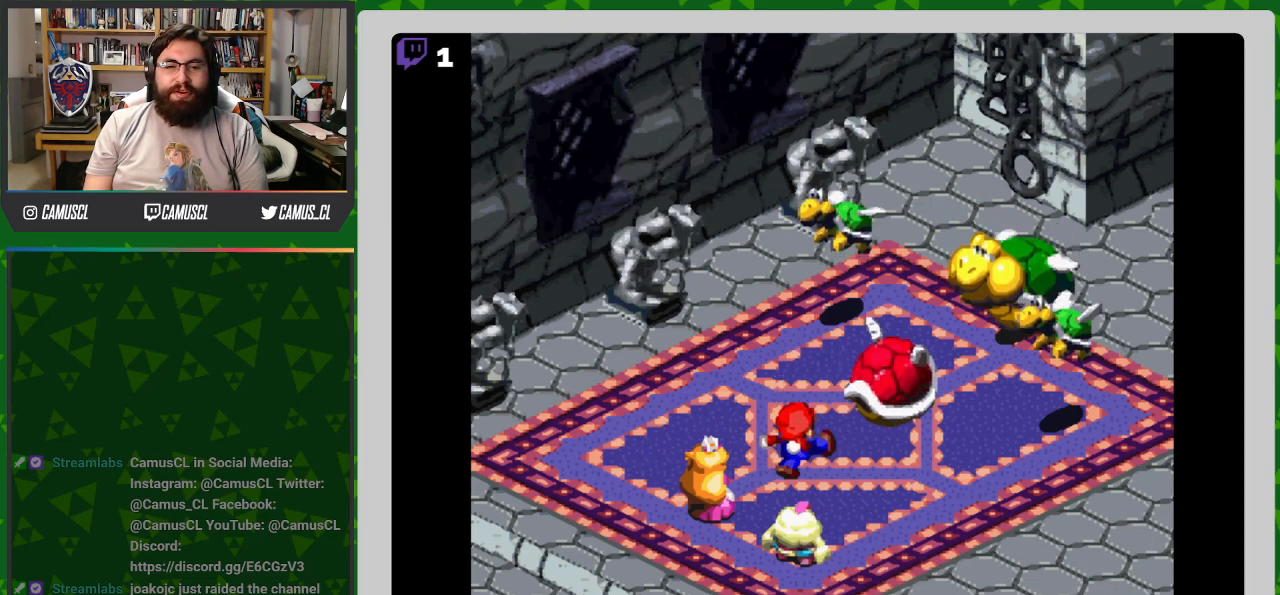
{"buttons": [], "events": [[33, "A", "up"]]}
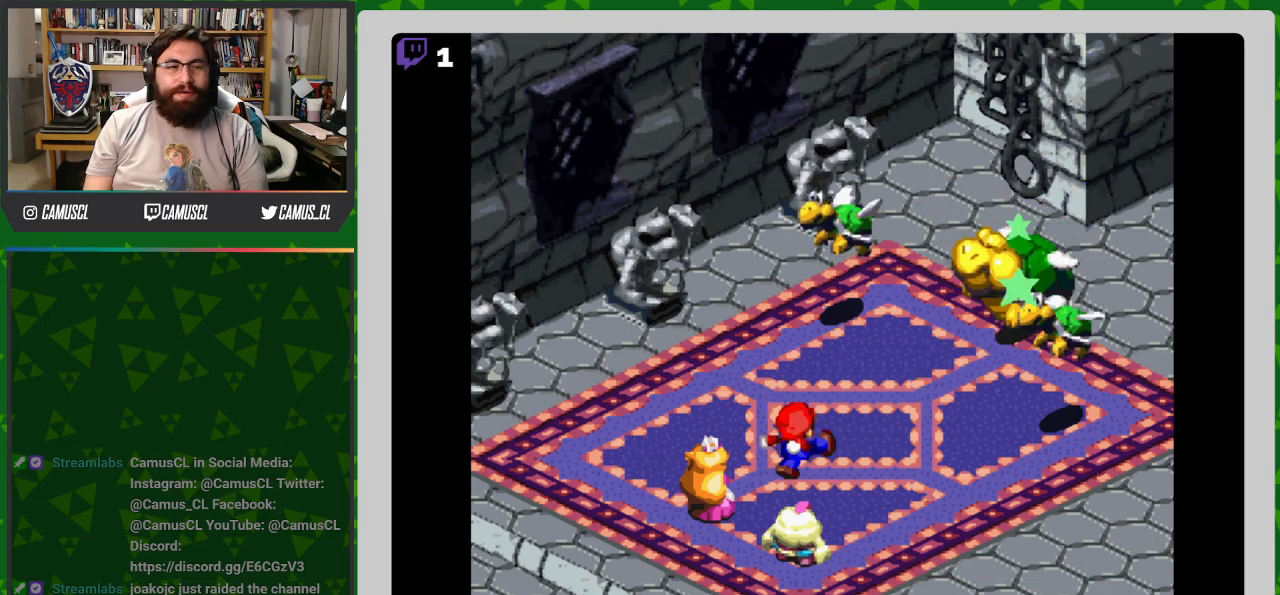
{"buttons": [], "events": []}
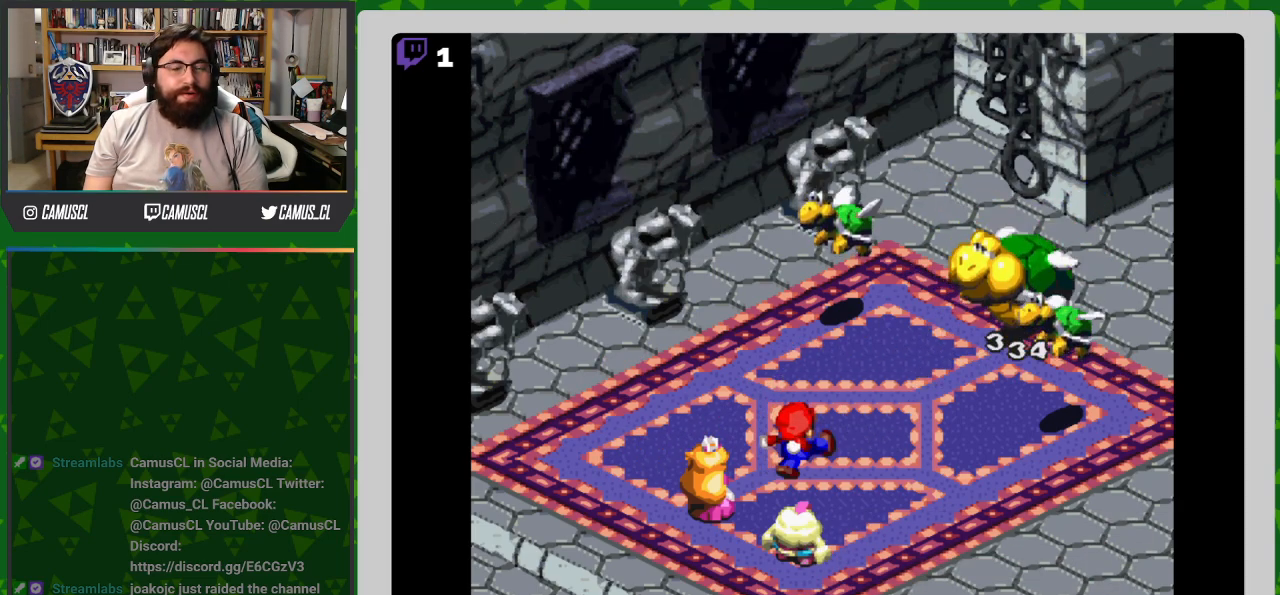
{"buttons": [], "events": []}
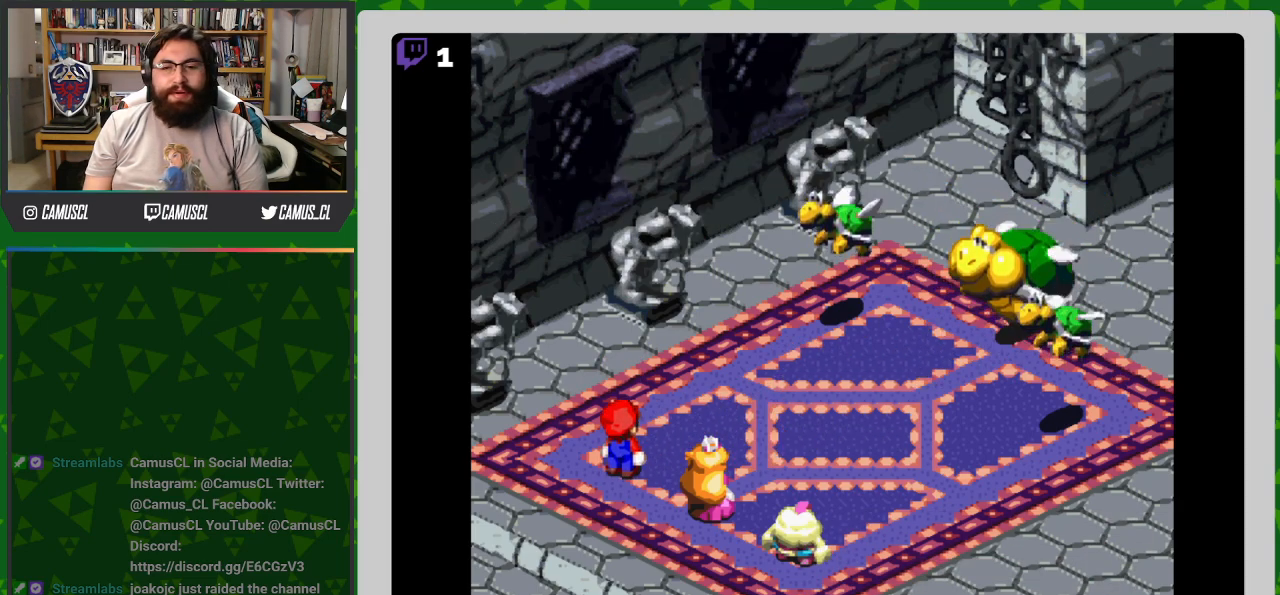
{"buttons": [], "events": [[433, "Y", "down"], [467, "Y", "up"]]}
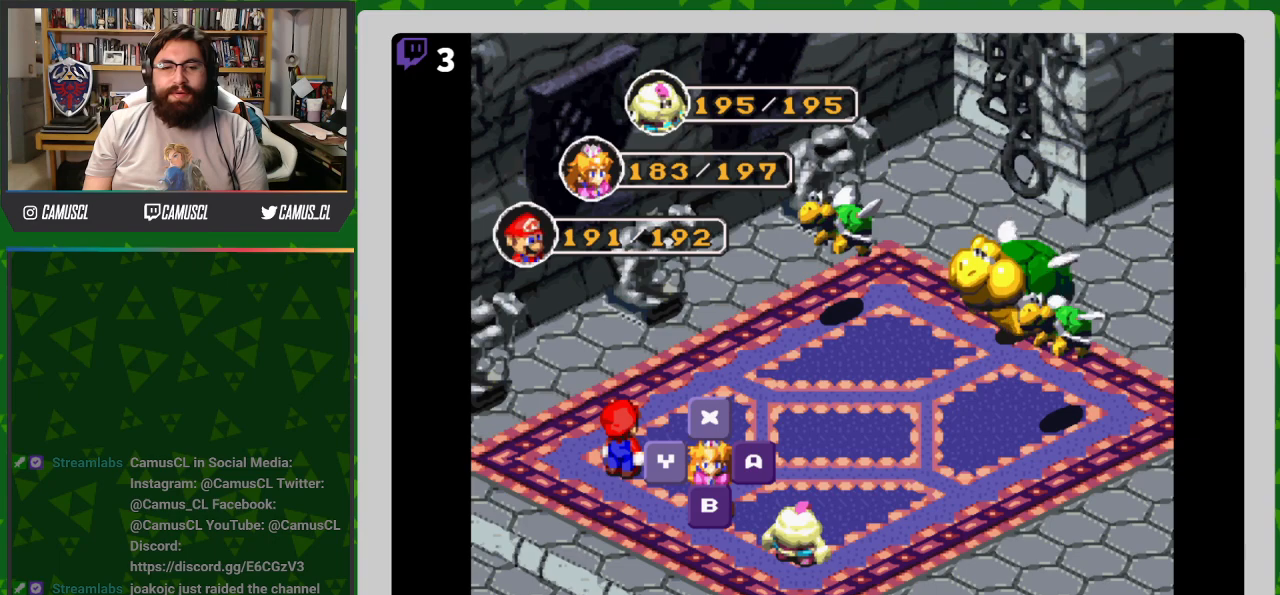
{"buttons": ["A"], "events": [[500, "A", "down"]]}
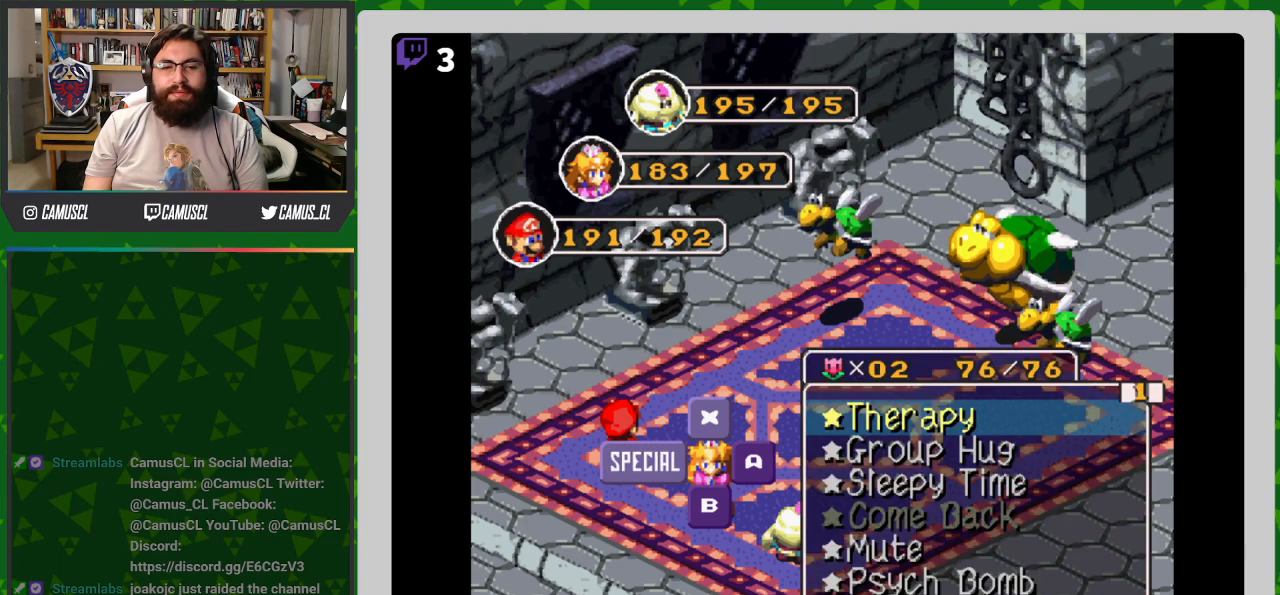
{"buttons": [], "events": [[100, "A", "up"]]}
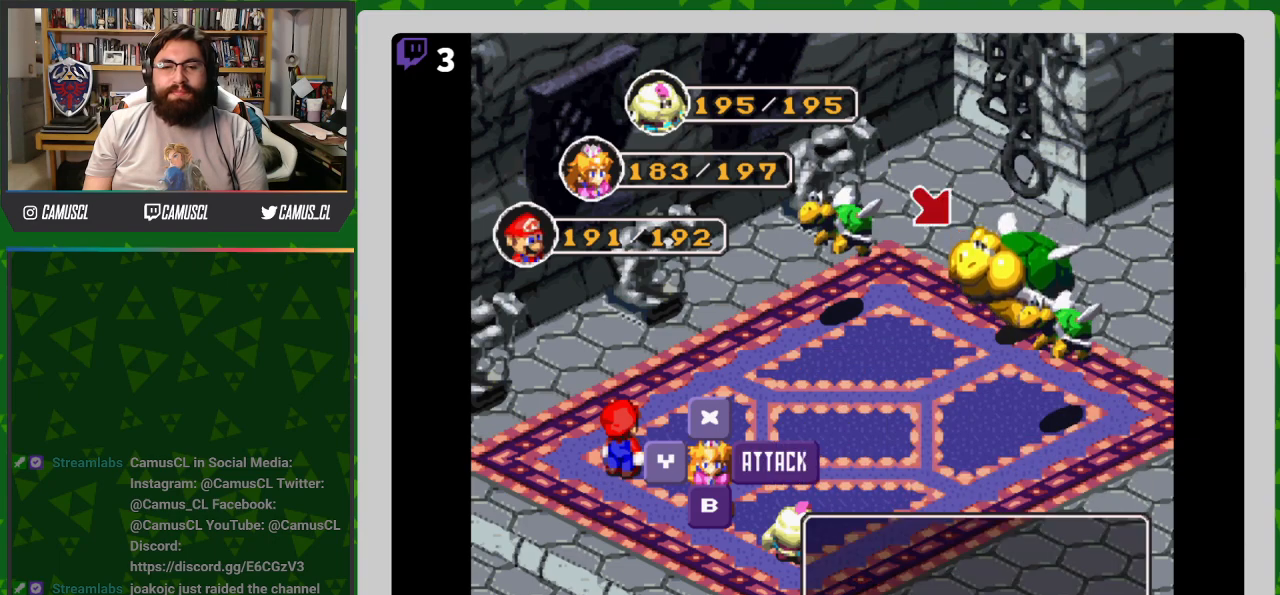
{"buttons": [], "events": [[250, "DPAD_LEFT", "down"], [350, "DPAD_LEFT", "up"], [417, "A", "down"], [483, "A", "up"]]}
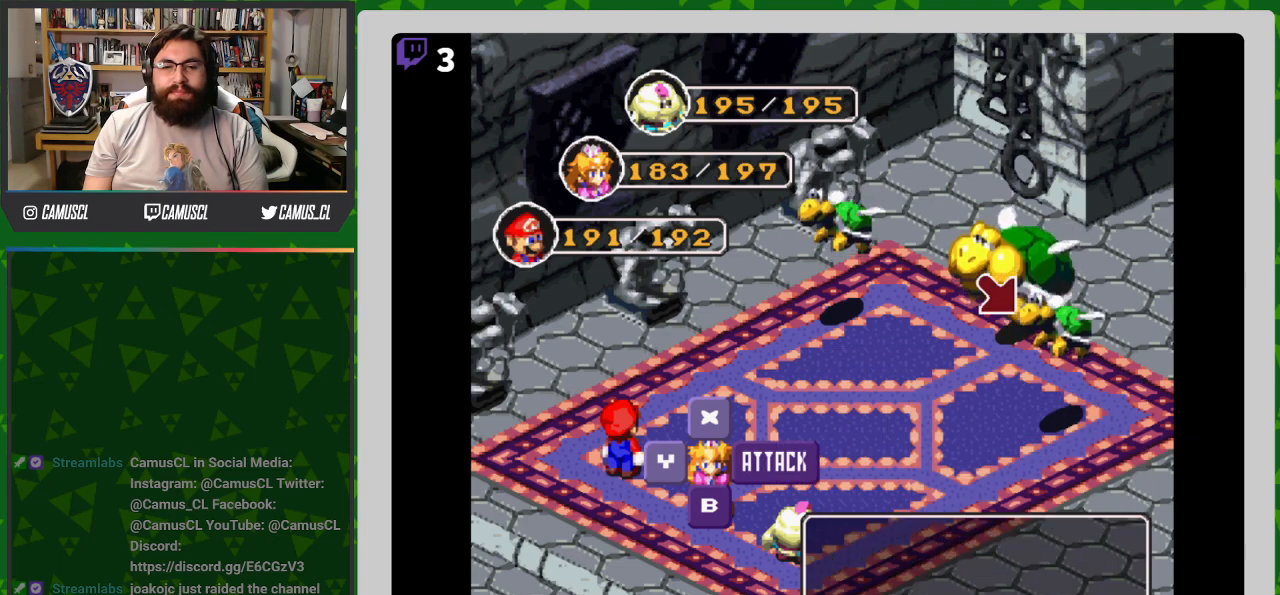
{"buttons": [], "events": []}
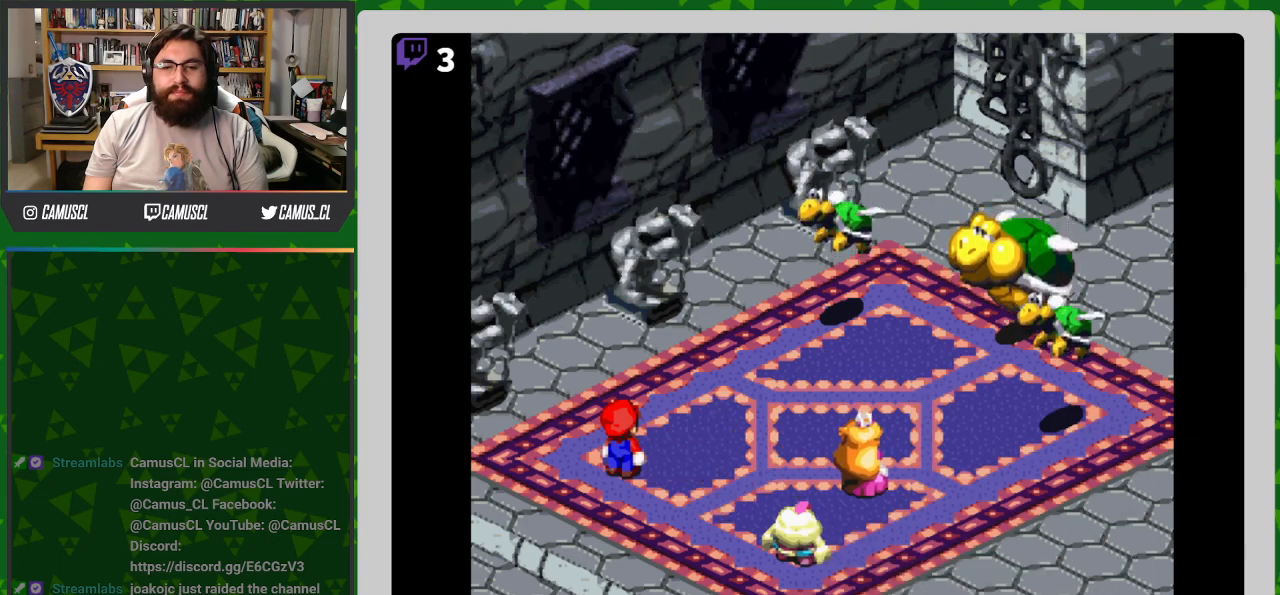
{"buttons": ["A"], "events": [[267, "A", "down"]]}
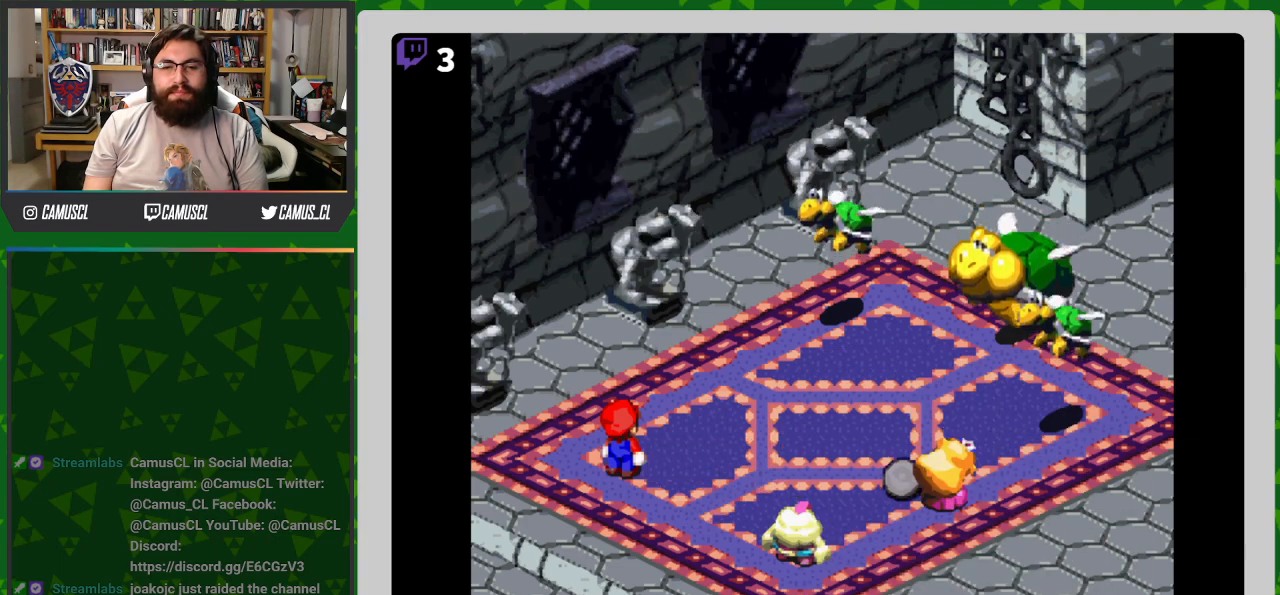
{"buttons": ["A"], "events": [[67, "A", "up"], [383, "A", "down"]]}
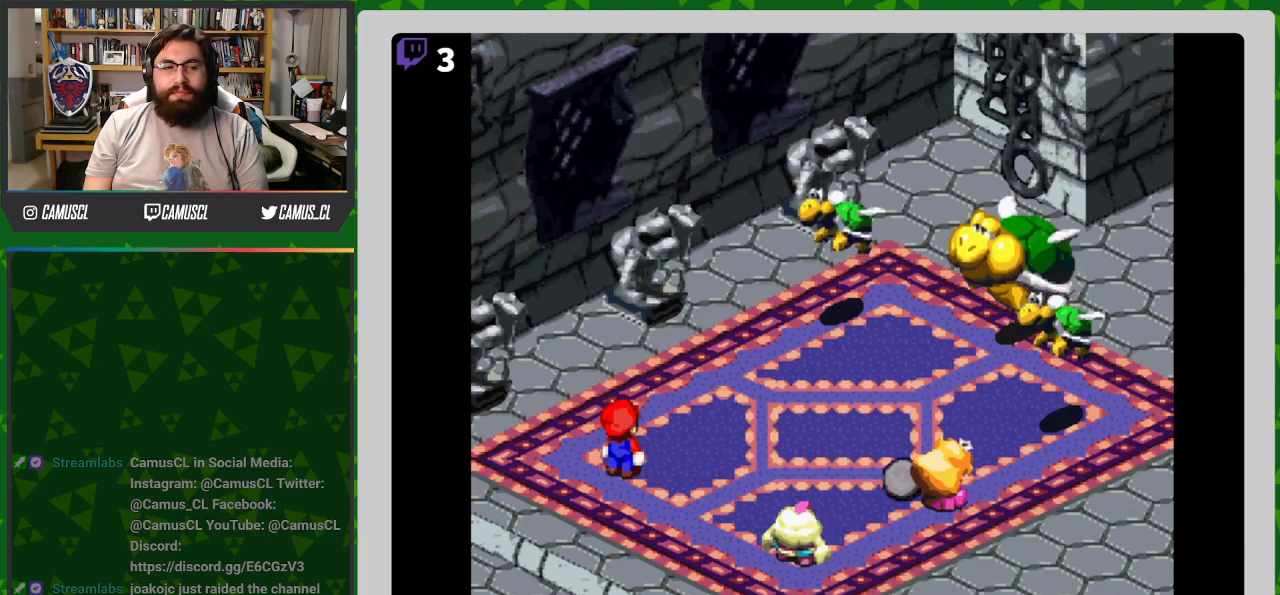
{"buttons": [], "events": [[17, "A", "up"]]}
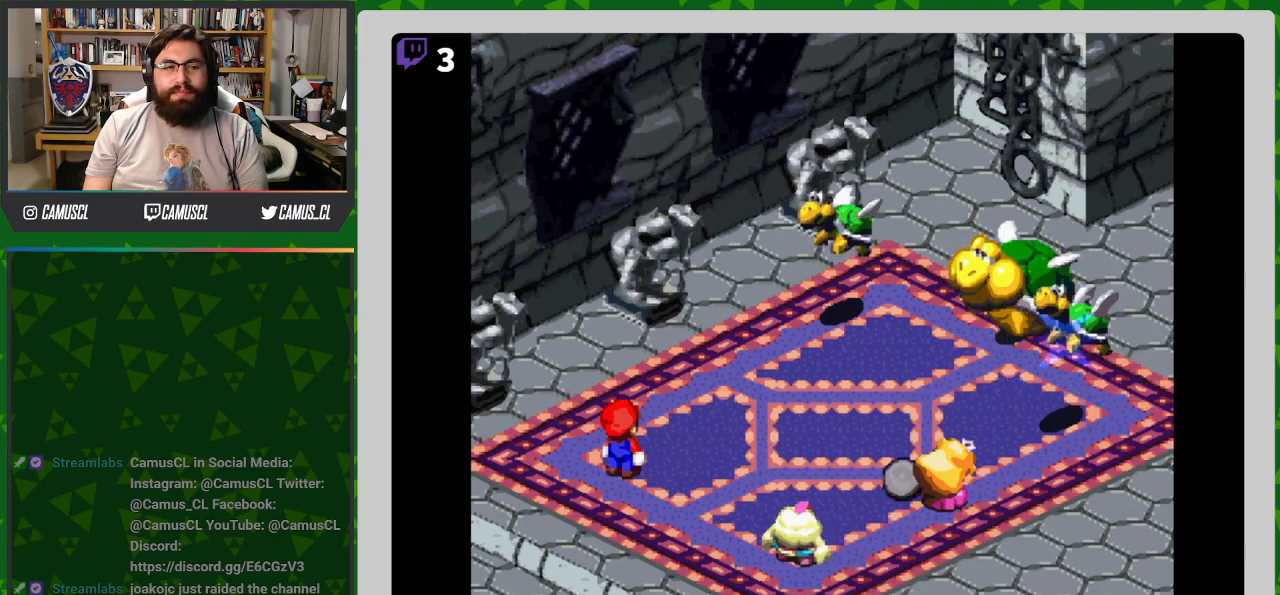
{"buttons": [], "events": []}
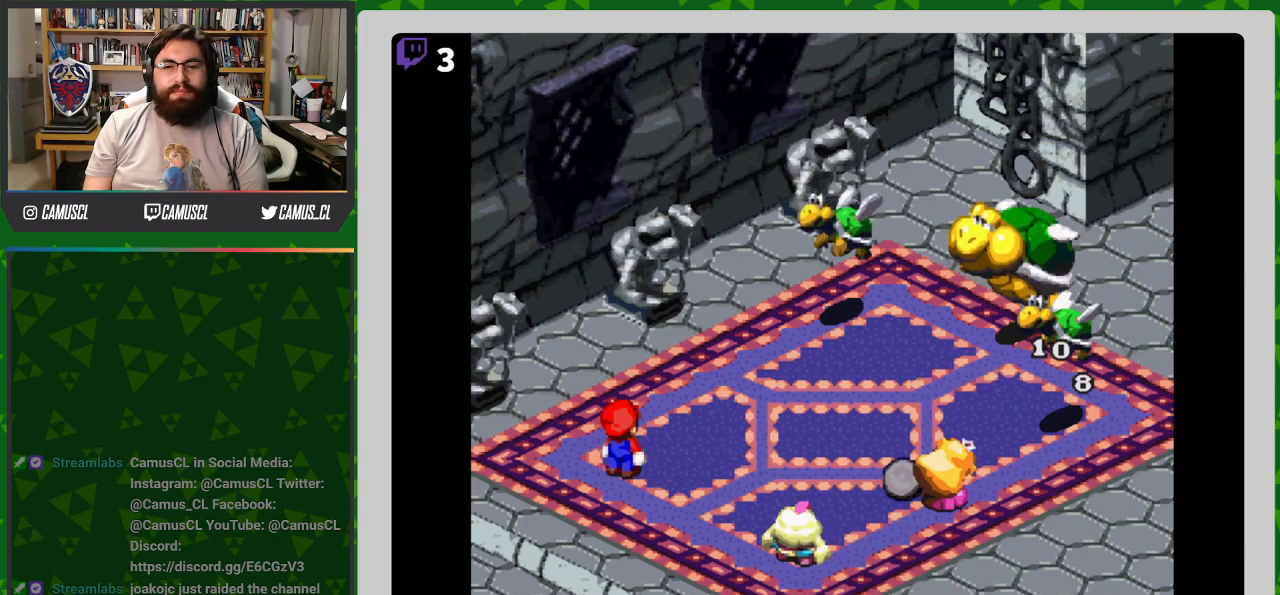
{"buttons": [], "events": []}
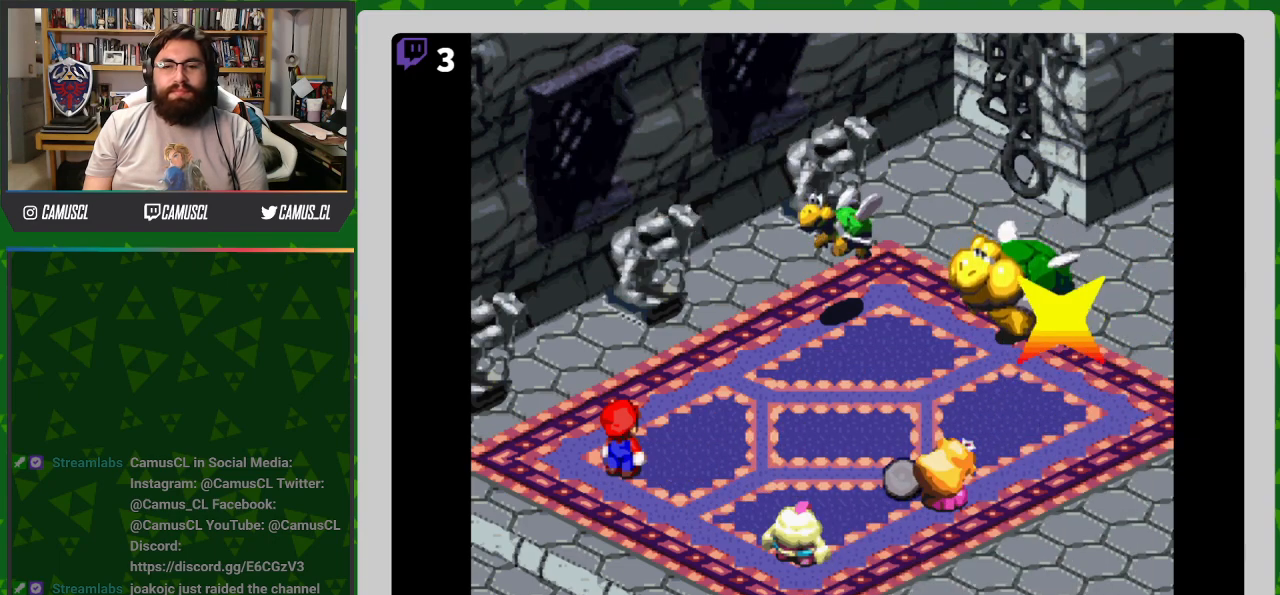
{"buttons": [], "events": []}
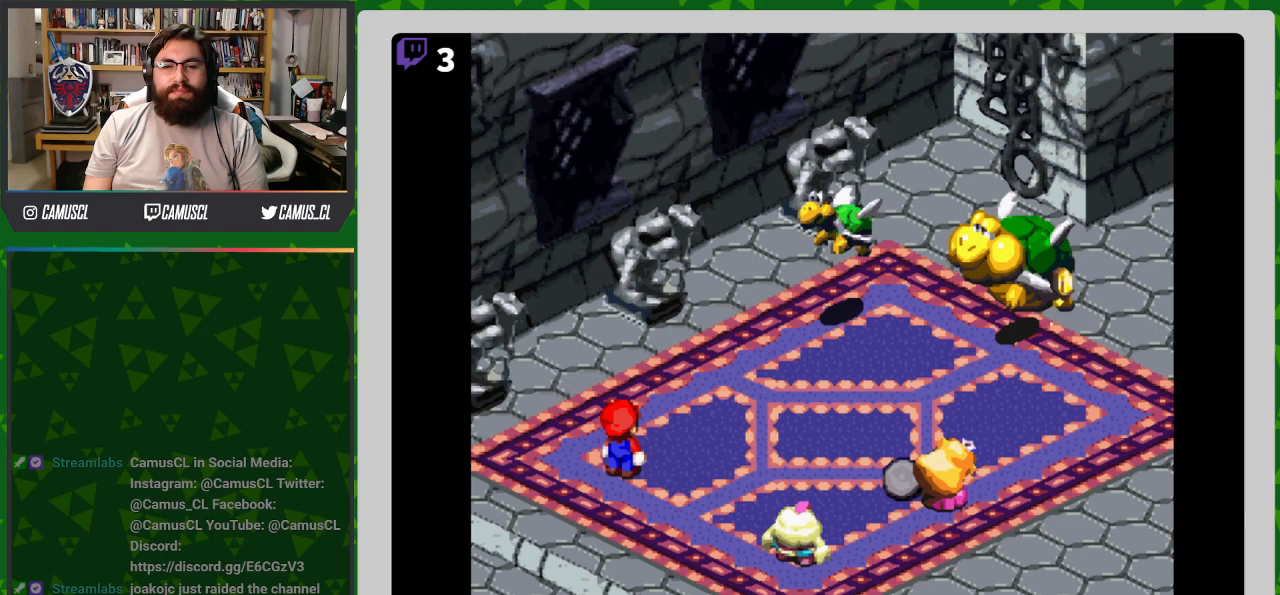
{"buttons": [], "events": []}
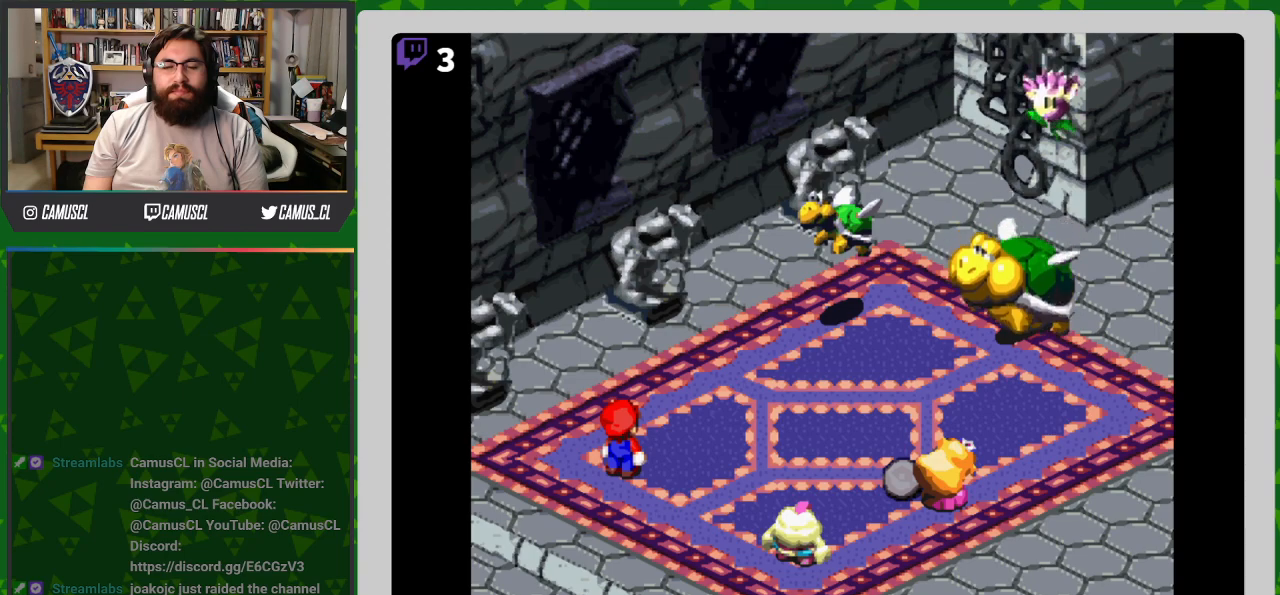
{"buttons": [], "events": []}
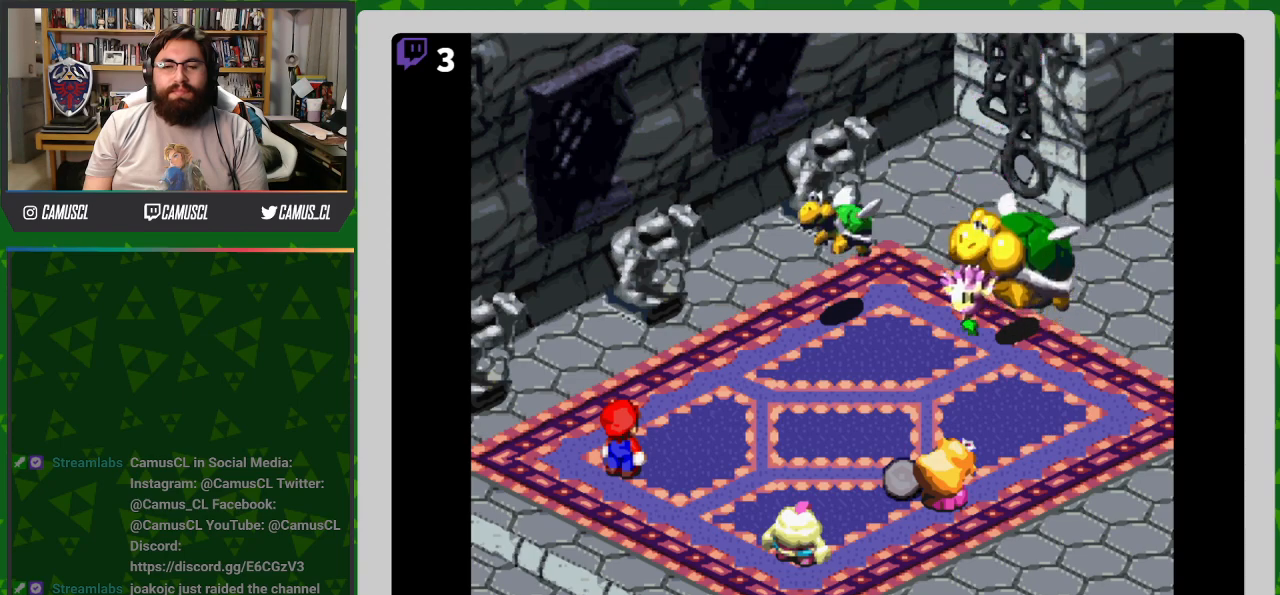
{"buttons": [], "events": [[67, "A", "down"], [133, "A", "up"]]}
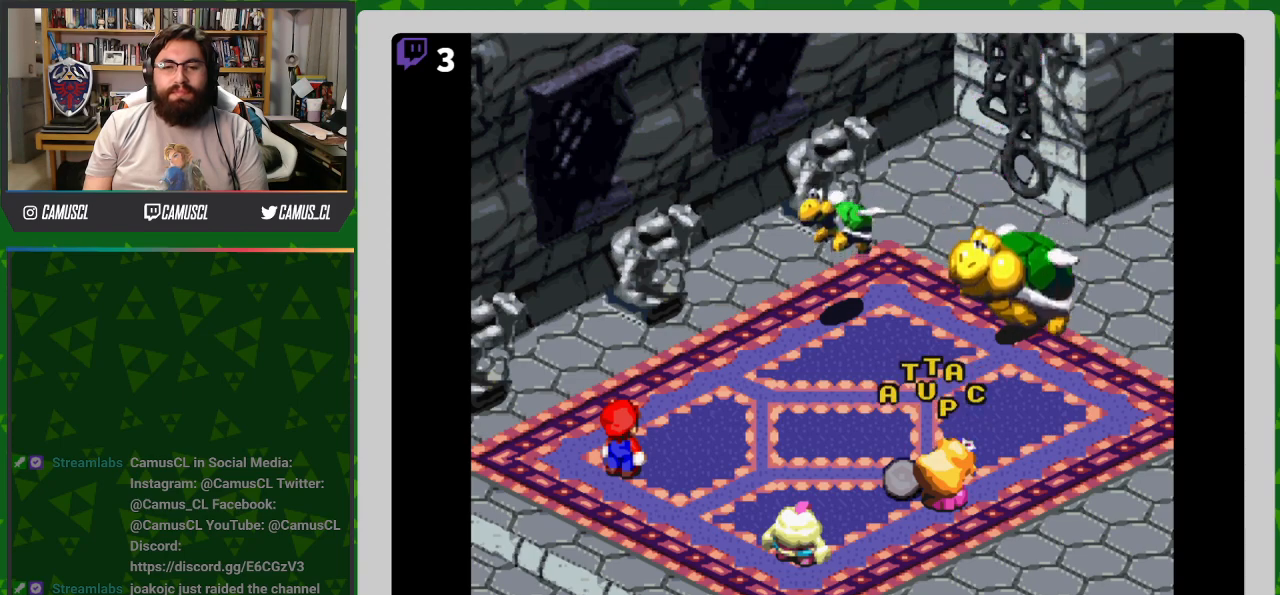
{"buttons": [], "events": []}